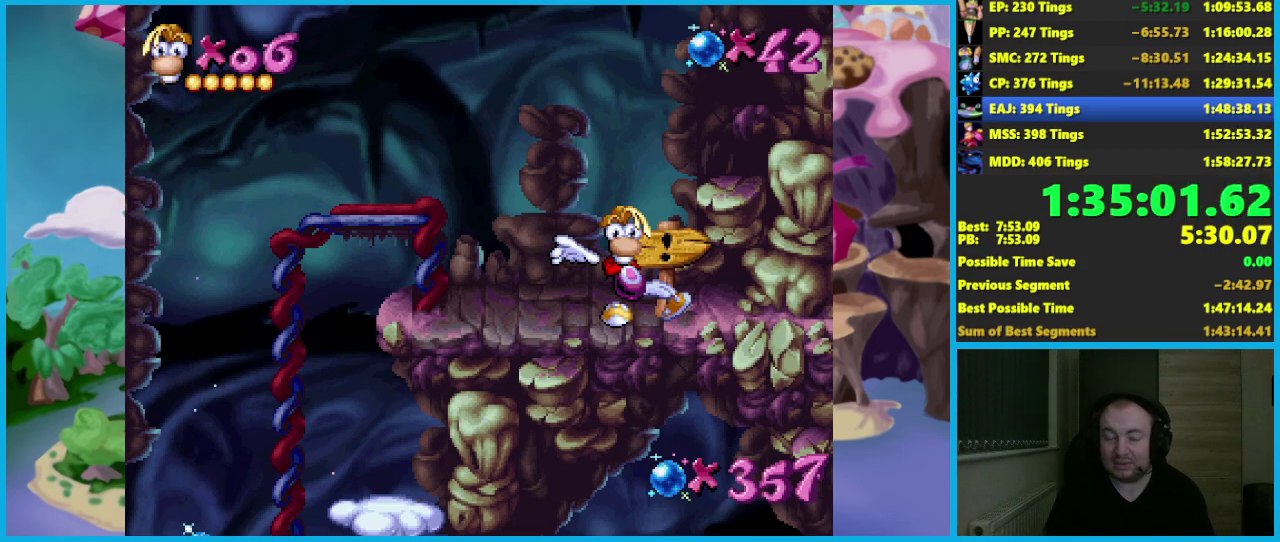
Gameplay with a controller (Xbox layout); each line is a JSON object with the inputs held at the frame after it. "events" lists button and stick changes between this image and that frame as [ms after this image, input, new state], when the widget could be followed in between. Not read: R3 right_stick.
{"buttons": [], "left_stick": "right", "events": []}
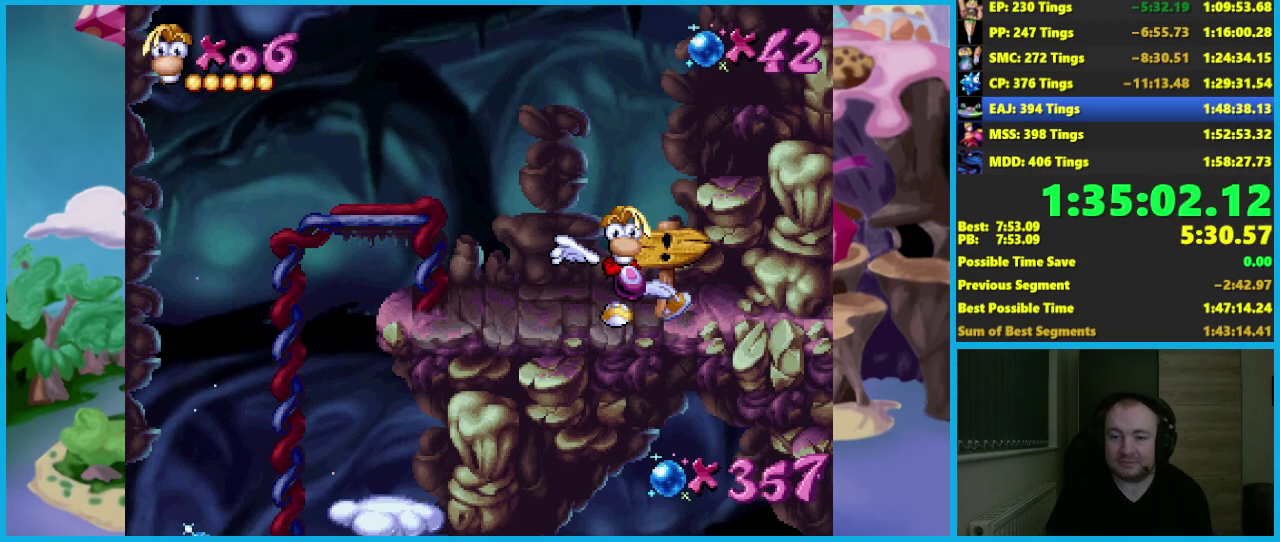
{"buttons": [], "left_stick": "right", "events": []}
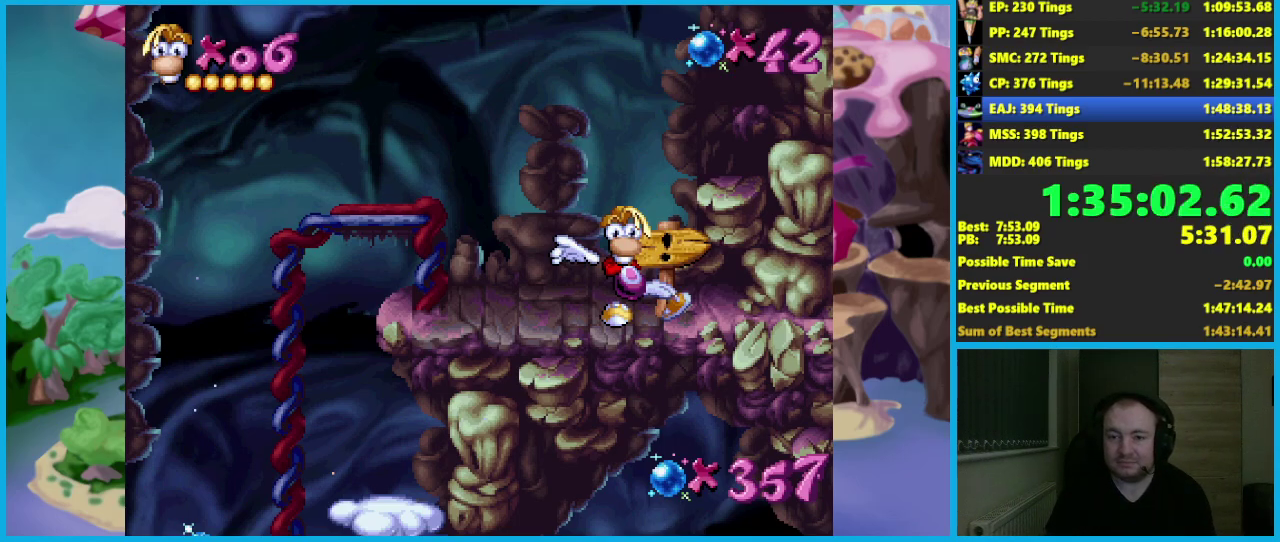
{"buttons": [], "left_stick": "right", "events": [[117, "B", "down"], [167, "B", "up"], [250, "B", "down"], [333, "B", "up"], [400, "B", "down"], [500, "B", "up"]]}
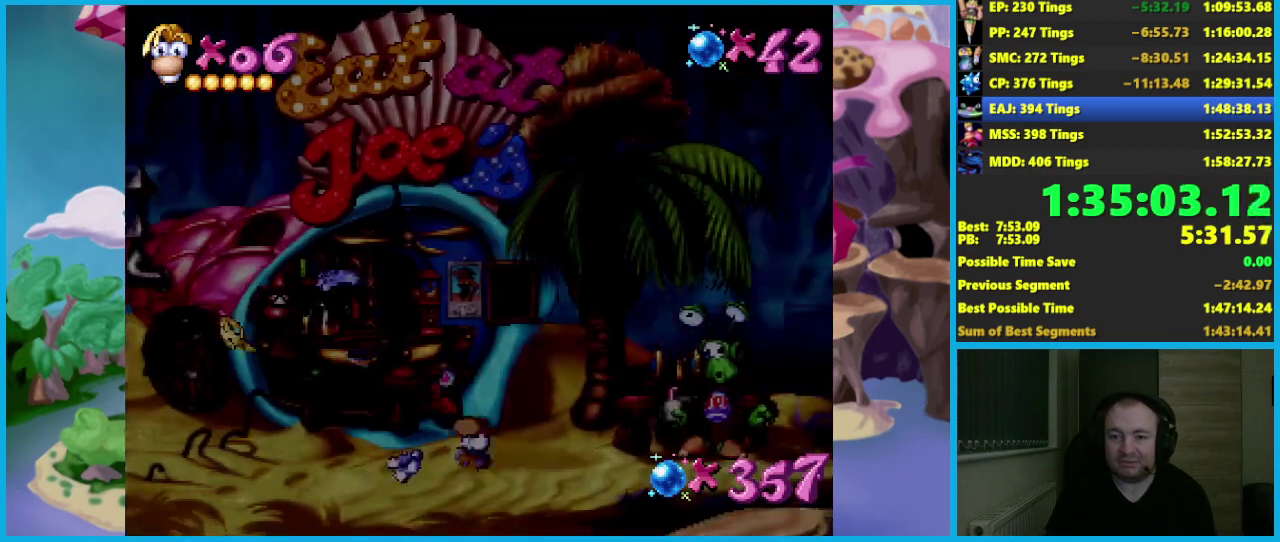
{"buttons": ["B"], "left_stick": "right", "events": [[67, "B", "down"], [150, "B", "up"], [200, "B", "down"], [300, "B", "up"], [367, "B", "down"], [433, "B", "up"], [500, "B", "down"]]}
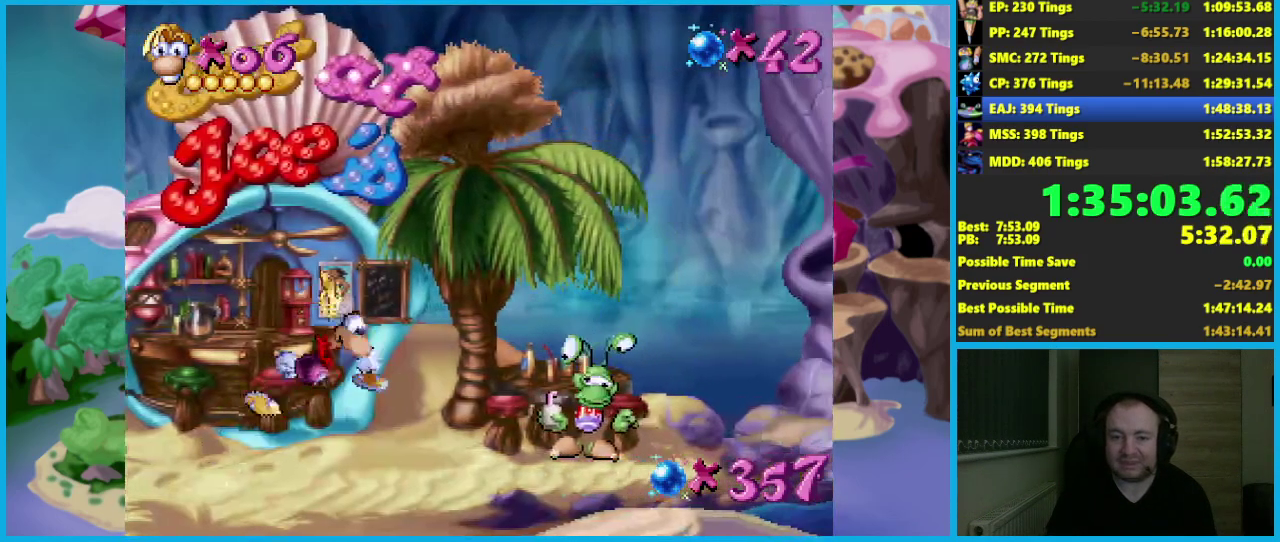
{"buttons": [], "left_stick": "right", "events": [[83, "B", "up"]]}
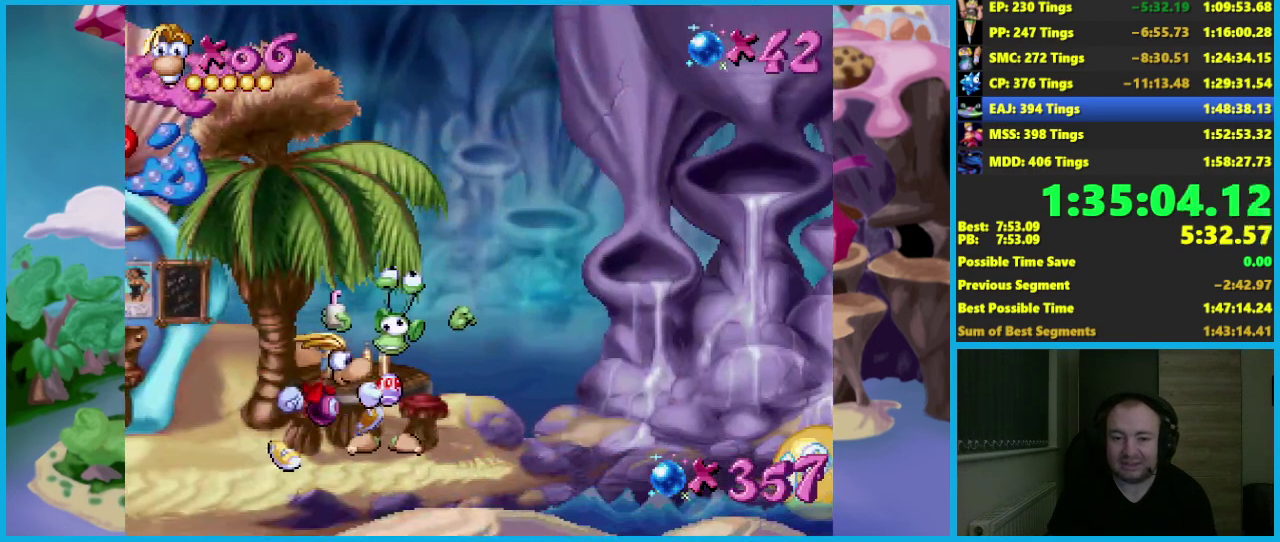
{"buttons": ["A"], "left_stick": "right", "events": [[400, "A", "down"]]}
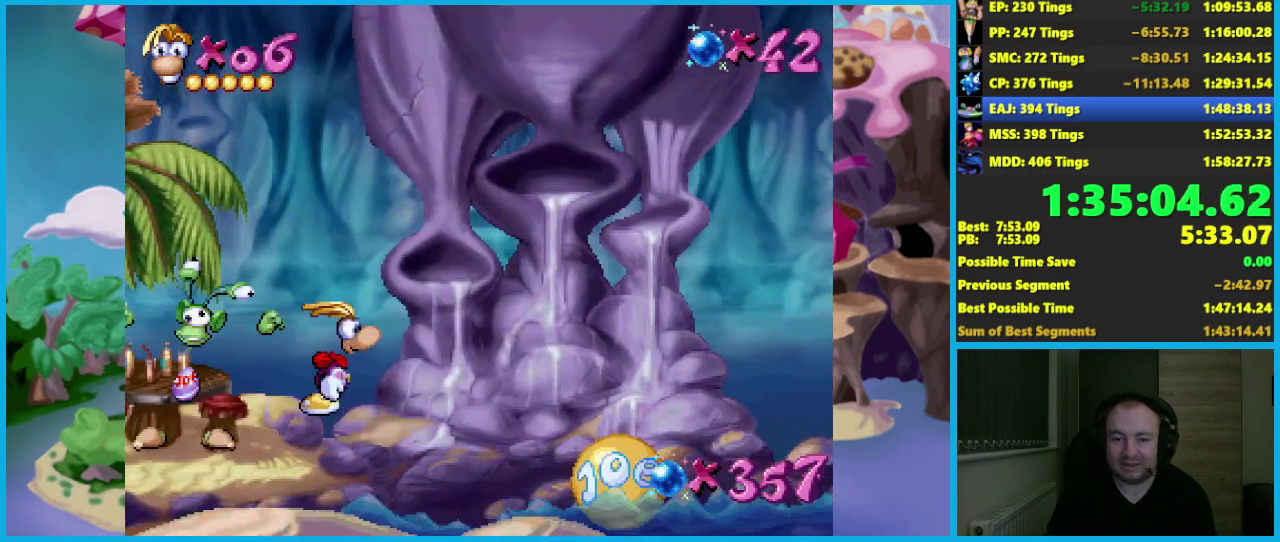
{"buttons": [], "left_stick": "right", "events": [[200, "A", "up"]]}
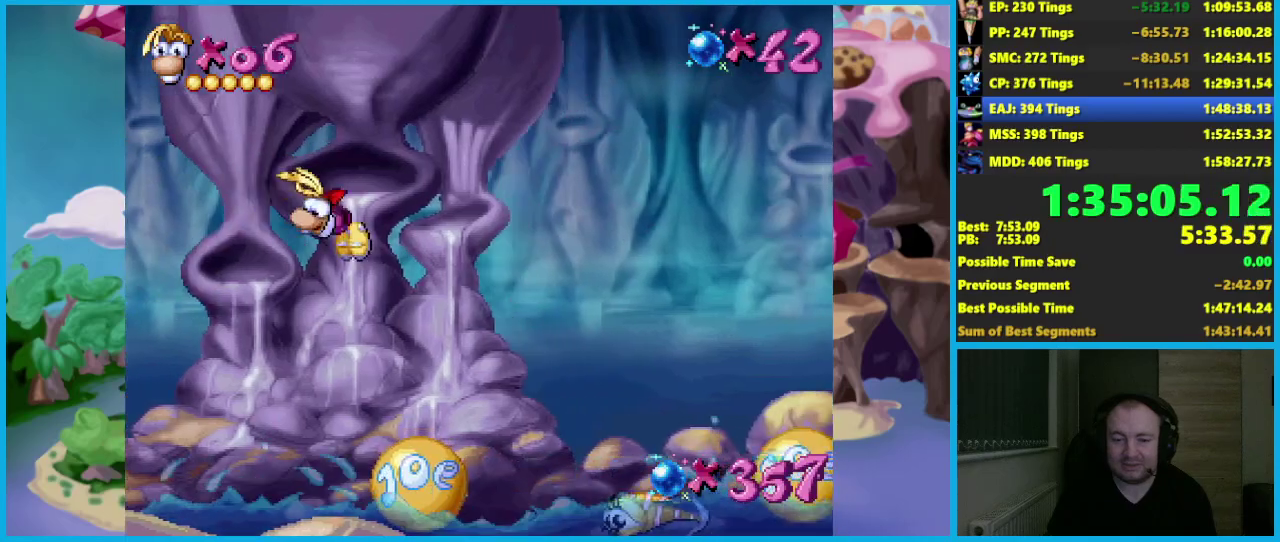
{"buttons": [], "left_stick": "right", "events": [[350, "A", "down"], [500, "A", "up"]]}
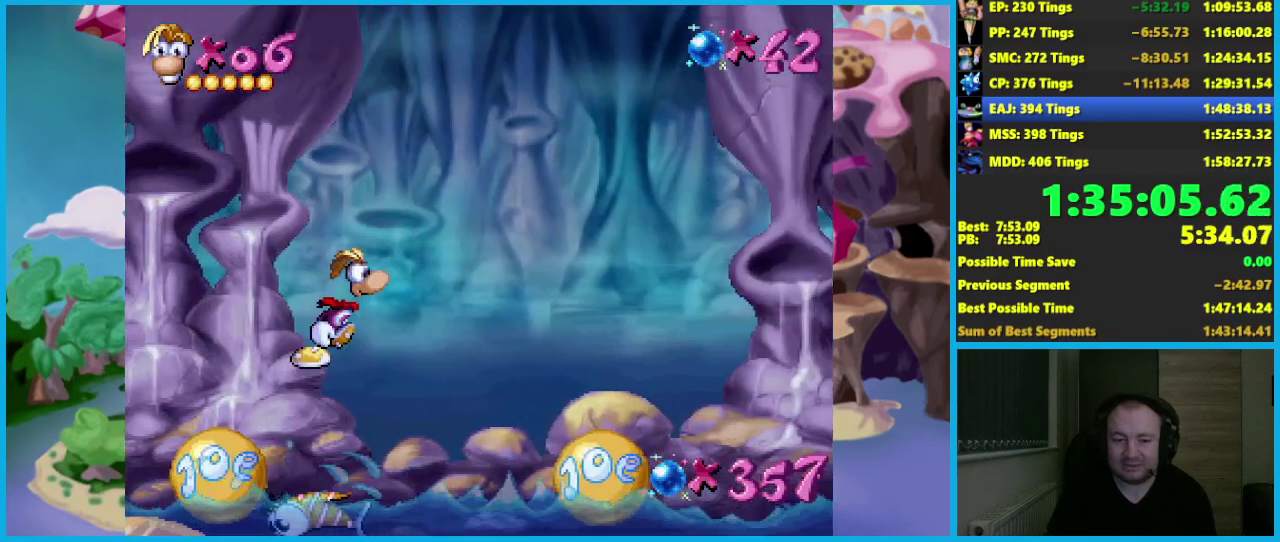
{"buttons": [], "left_stick": "right", "events": []}
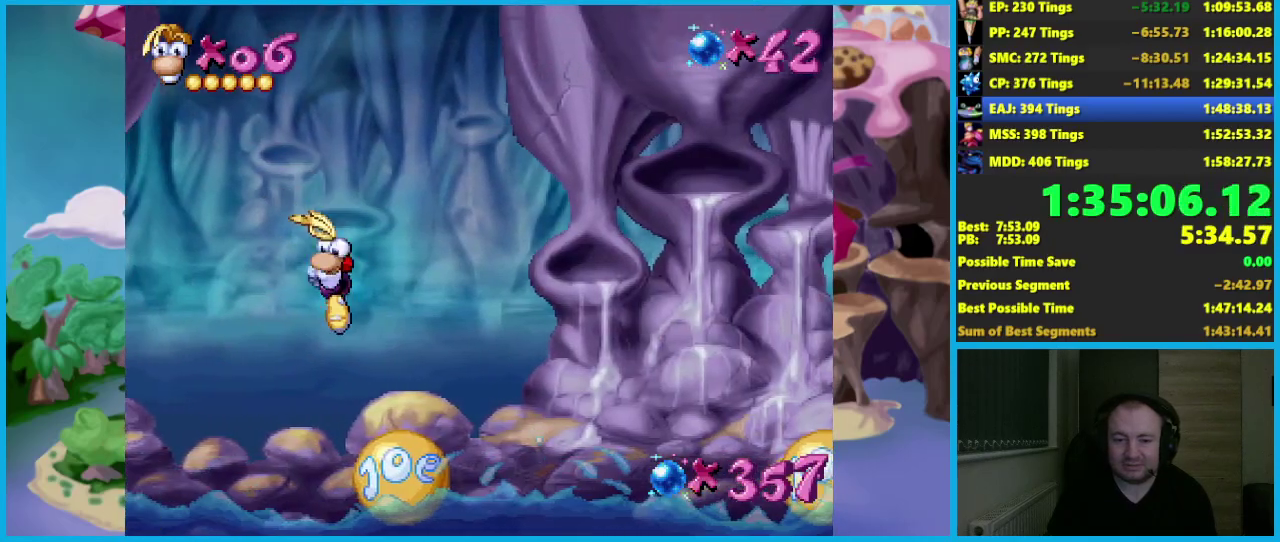
{"buttons": ["A"], "left_stick": "right", "events": [[317, "A", "down"]]}
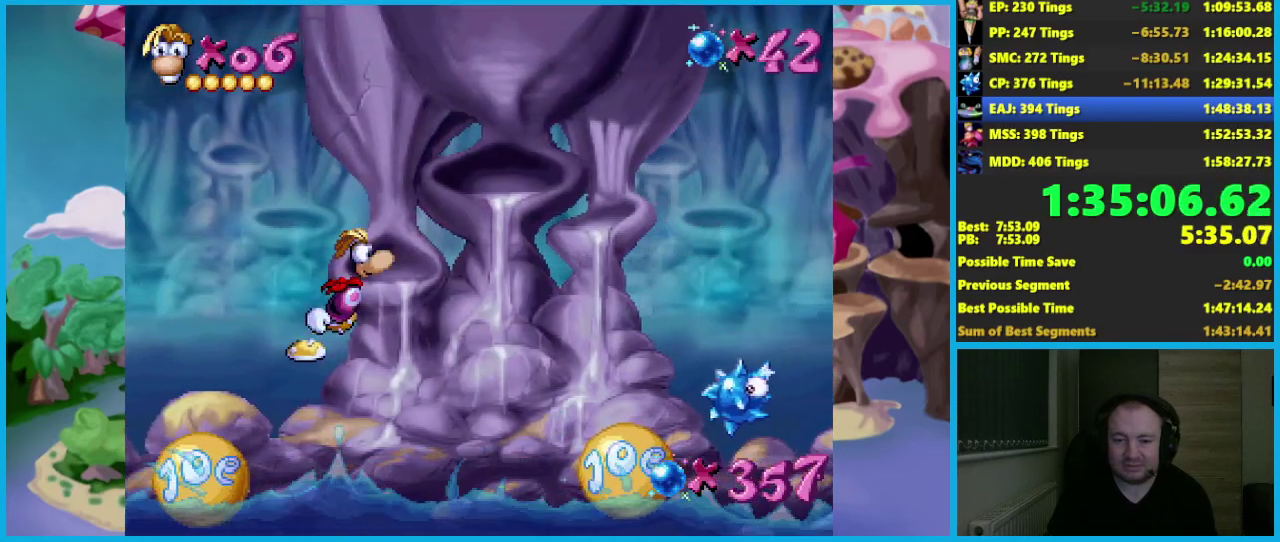
{"buttons": [], "left_stick": "right", "events": [[317, "A", "up"]]}
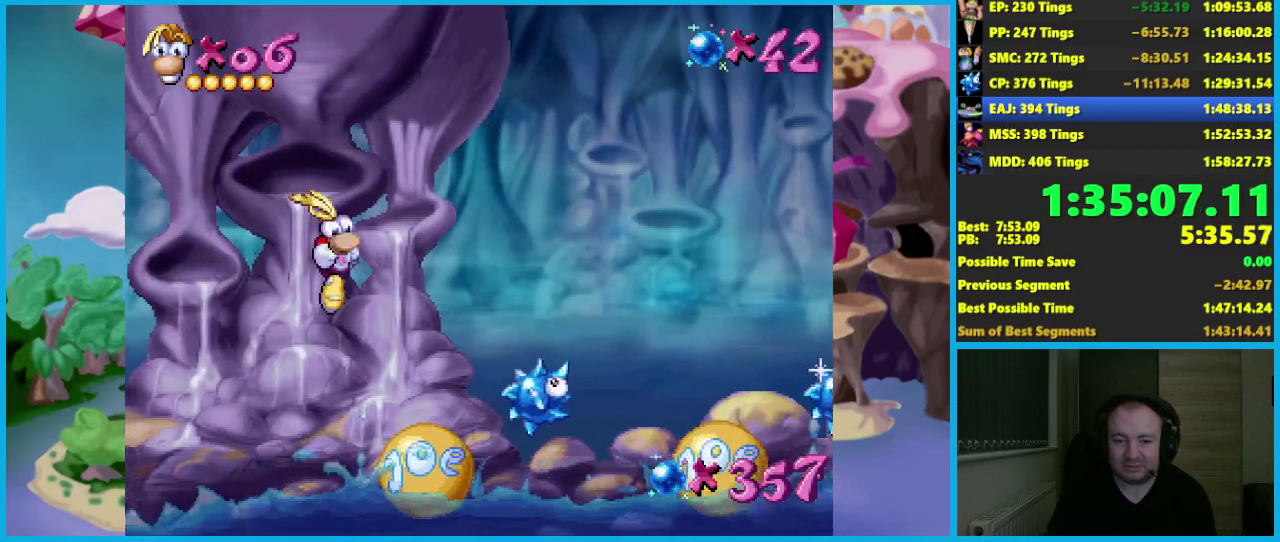
{"buttons": ["A"], "left_stick": "right", "events": [[233, "A", "down"]]}
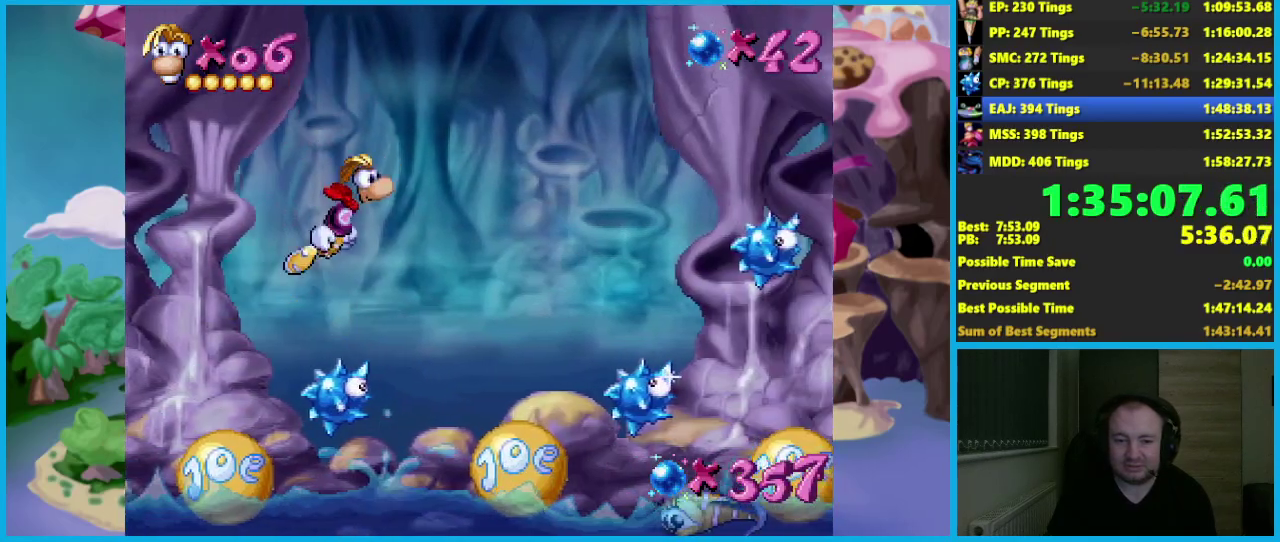
{"buttons": [], "left_stick": "center", "events": [[250, "A", "up"], [500, "left_stick", "center"]]}
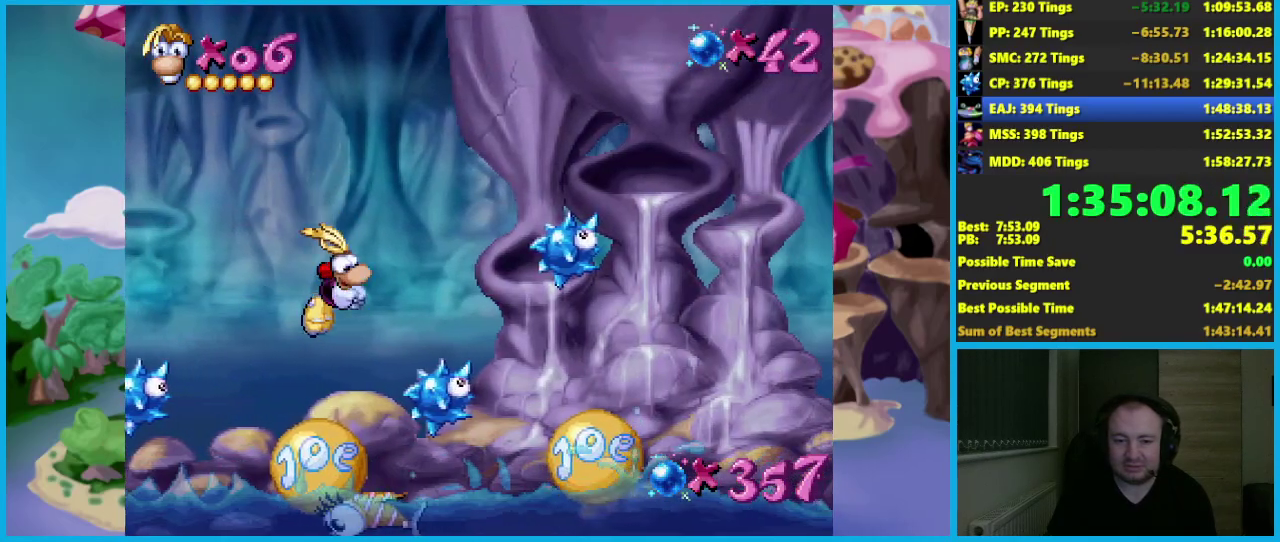
{"buttons": ["A"], "left_stick": "right", "events": [[233, "A", "down"], [283, "left_stick", "right"]]}
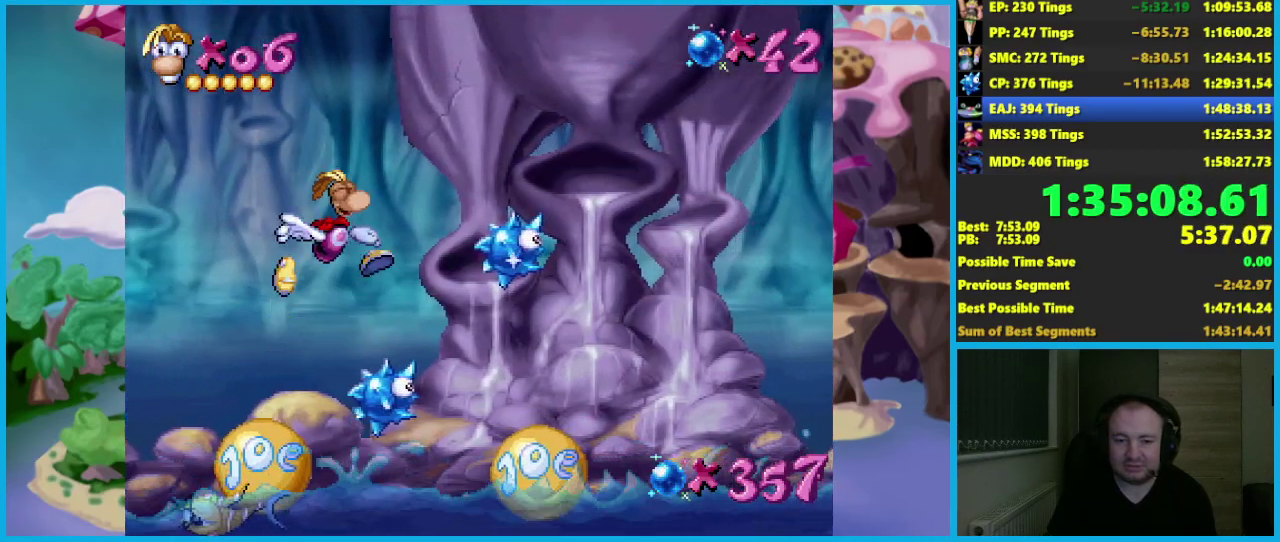
{"buttons": [], "left_stick": "left", "events": [[100, "A", "up"], [400, "left_stick", "left"]]}
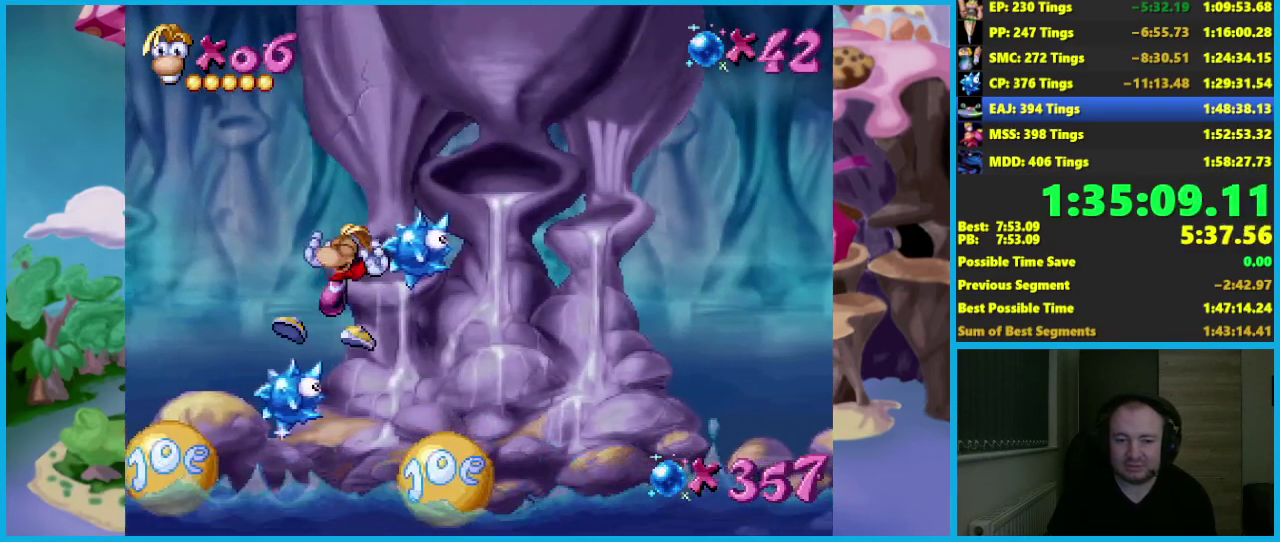
{"buttons": [], "left_stick": "center", "events": [[33, "left_stick", "center"]]}
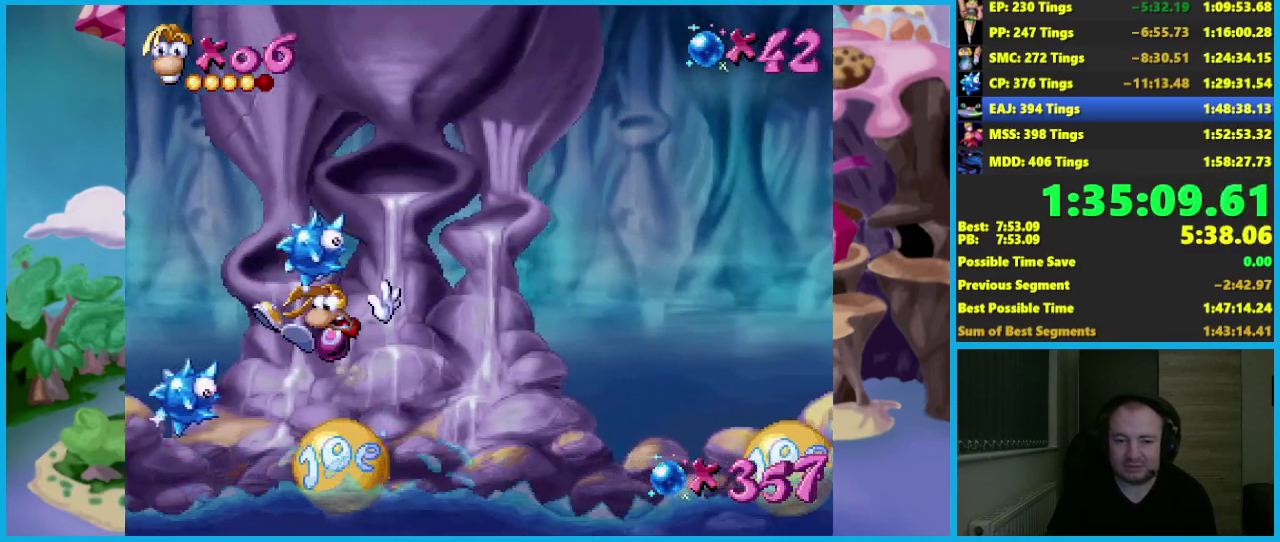
{"buttons": ["A"], "left_stick": "right", "events": [[33, "left_stick", "right"], [117, "B", "down"], [200, "A", "down"], [200, "B", "up"]]}
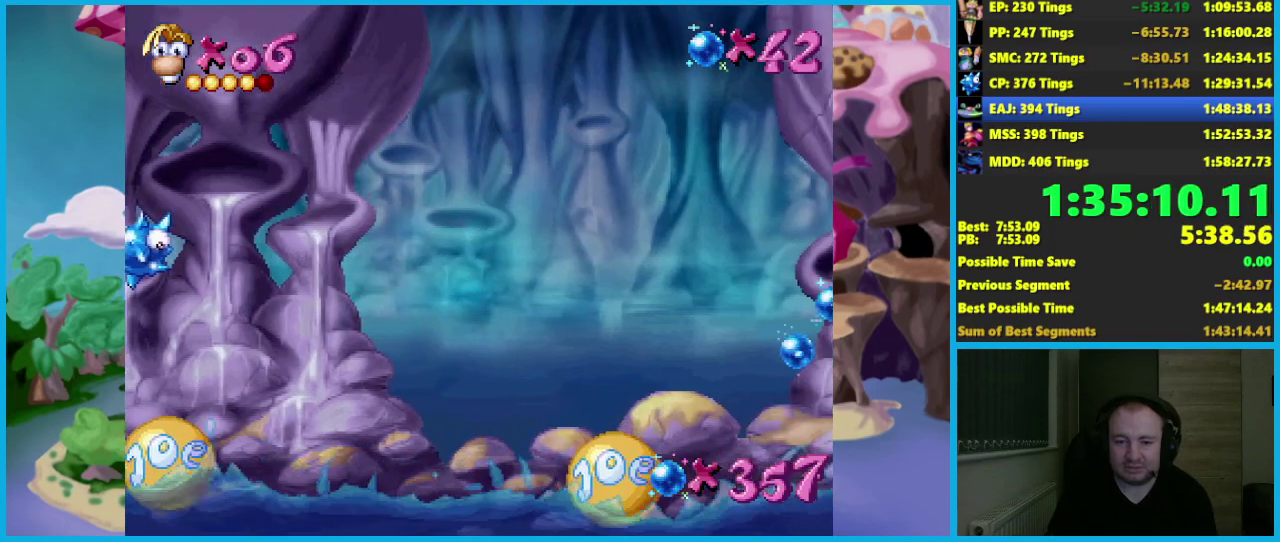
{"buttons": [], "left_stick": "right", "events": [[67, "A", "up"], [150, "A", "down"], [433, "A", "up"]]}
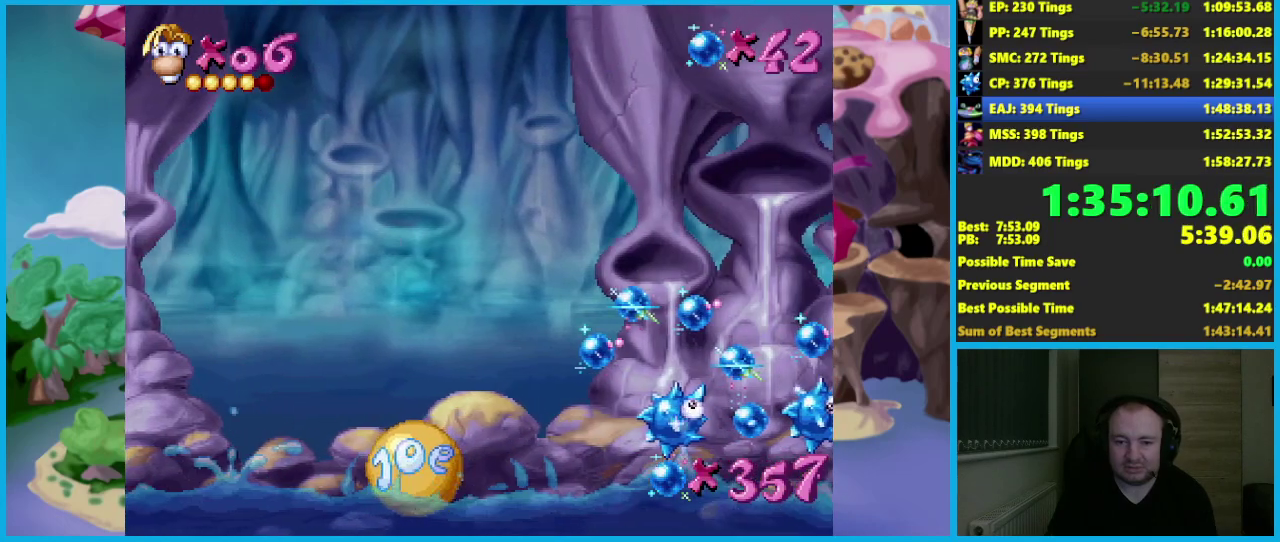
{"buttons": [], "left_stick": "center", "events": [[17, "A", "down"], [133, "A", "up"], [233, "left_stick", "center"]]}
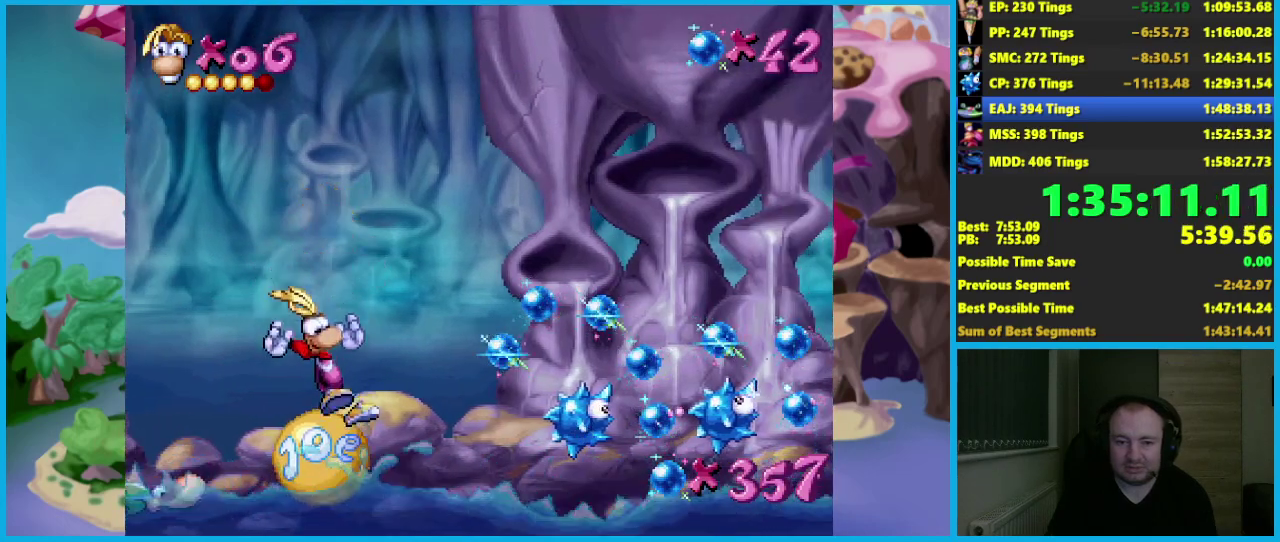
{"buttons": [], "left_stick": "center", "events": []}
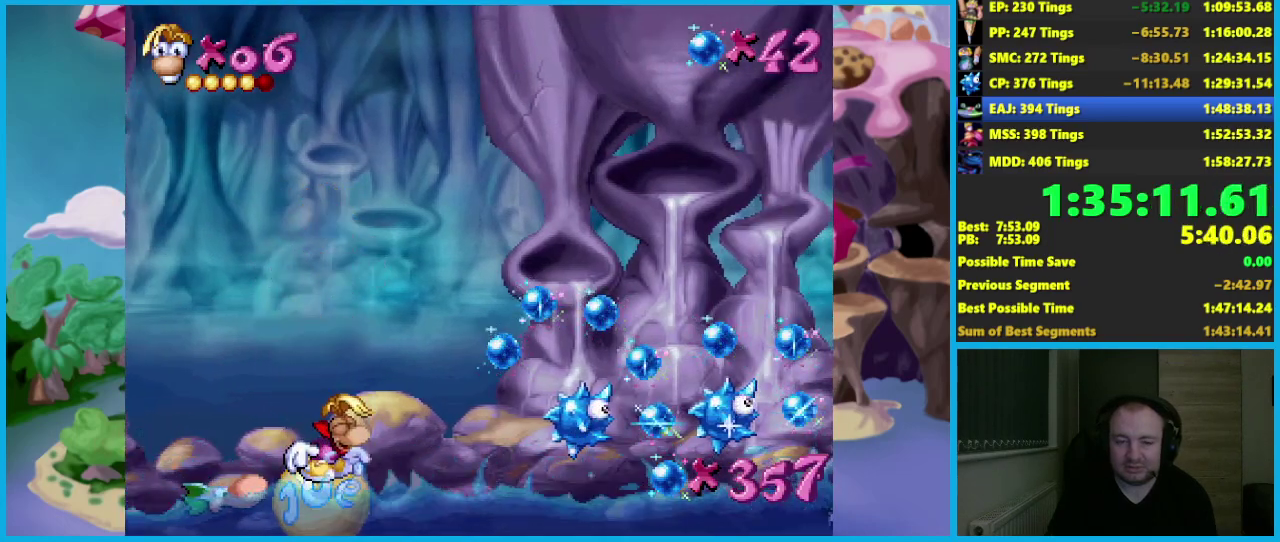
{"buttons": [], "left_stick": "center", "events": []}
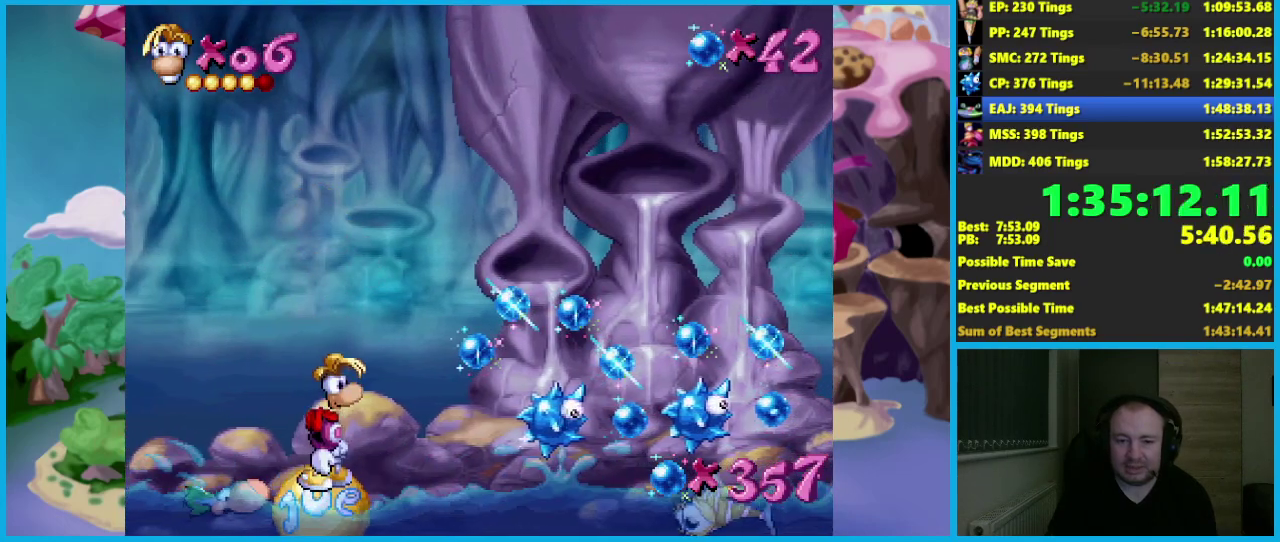
{"buttons": [], "left_stick": "center", "events": []}
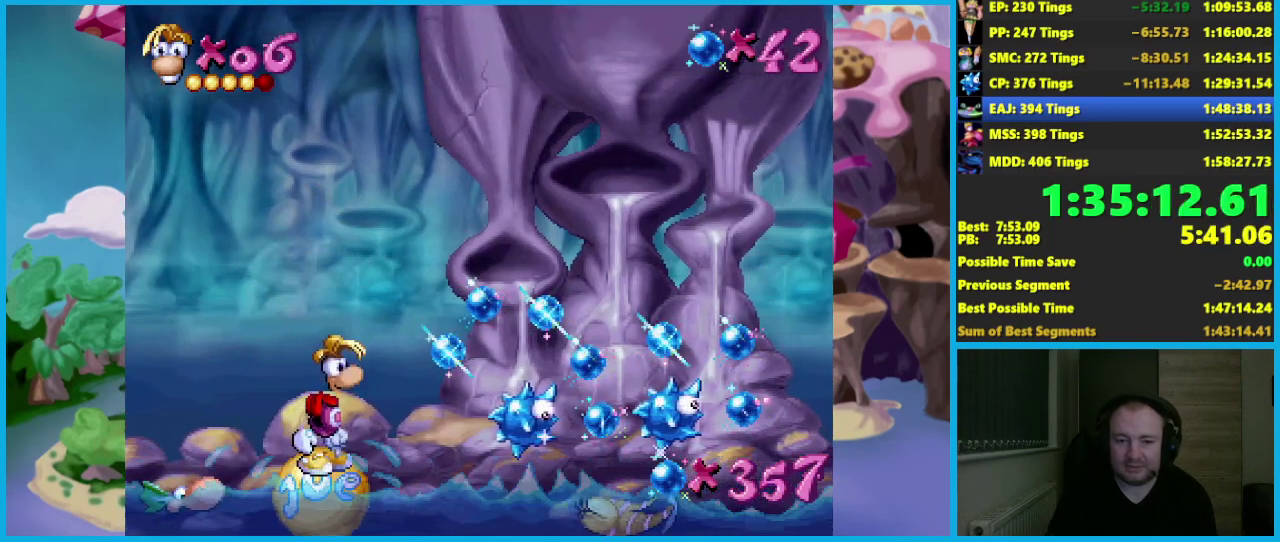
{"buttons": [], "left_stick": "center", "events": []}
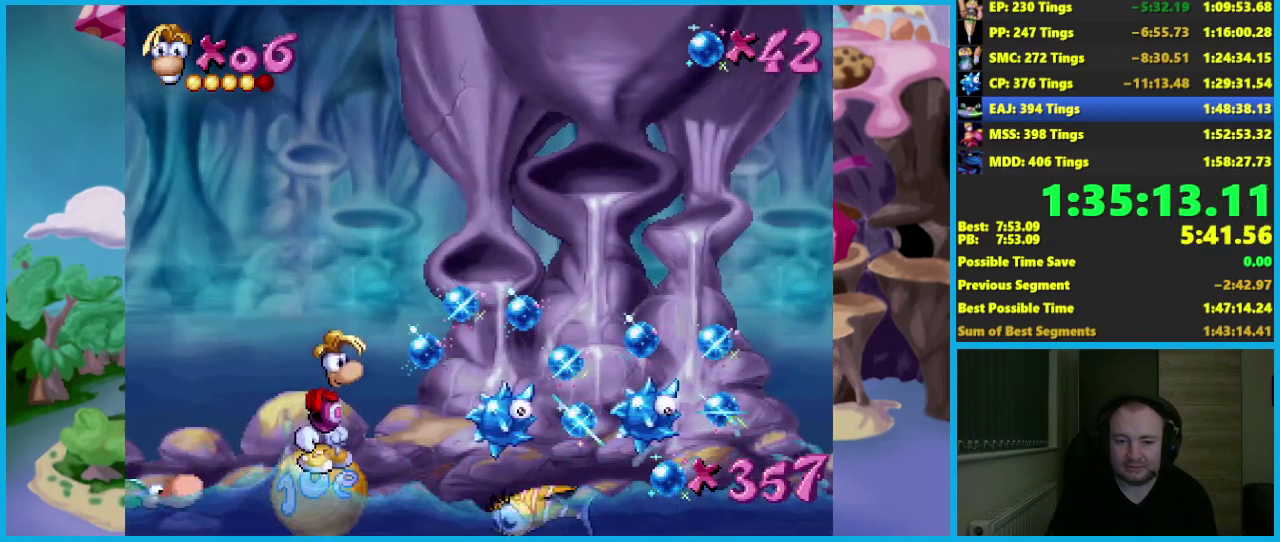
{"buttons": [], "left_stick": "left", "events": [[100, "left_stick", "left"], [183, "left_stick", "center"], [467, "left_stick", "left"]]}
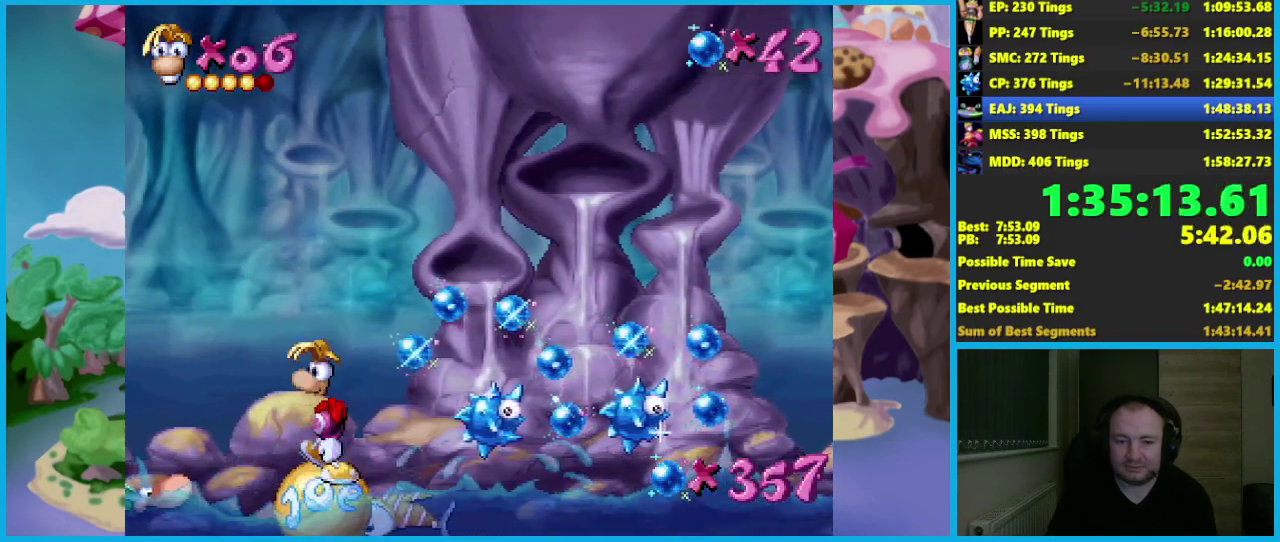
{"buttons": [], "left_stick": "center", "events": [[100, "left_stick", "center"]]}
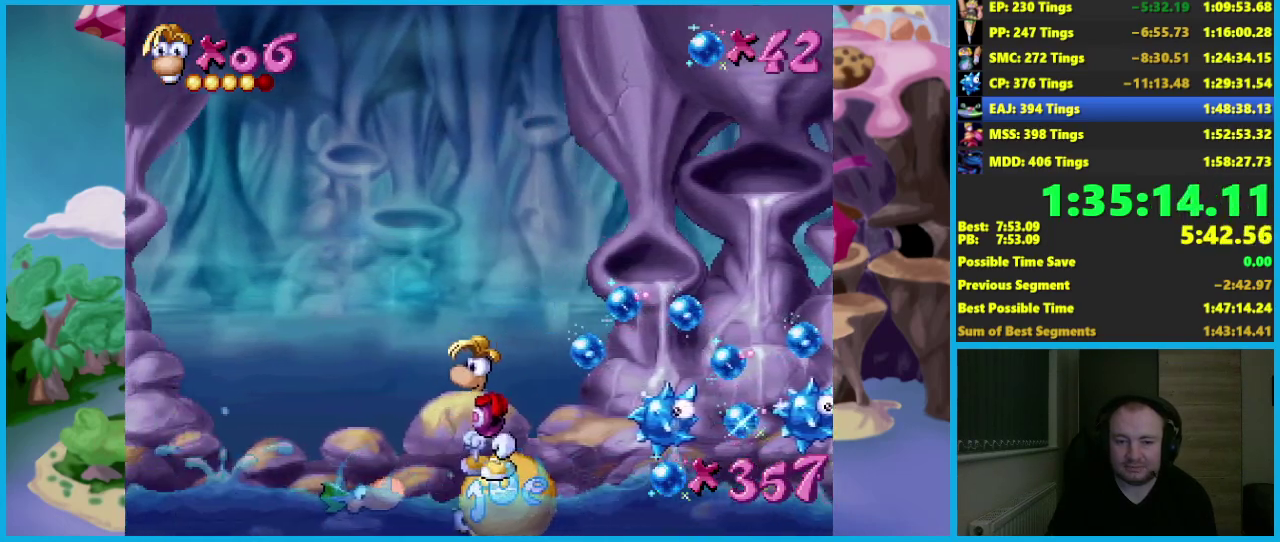
{"buttons": [], "left_stick": "center", "events": []}
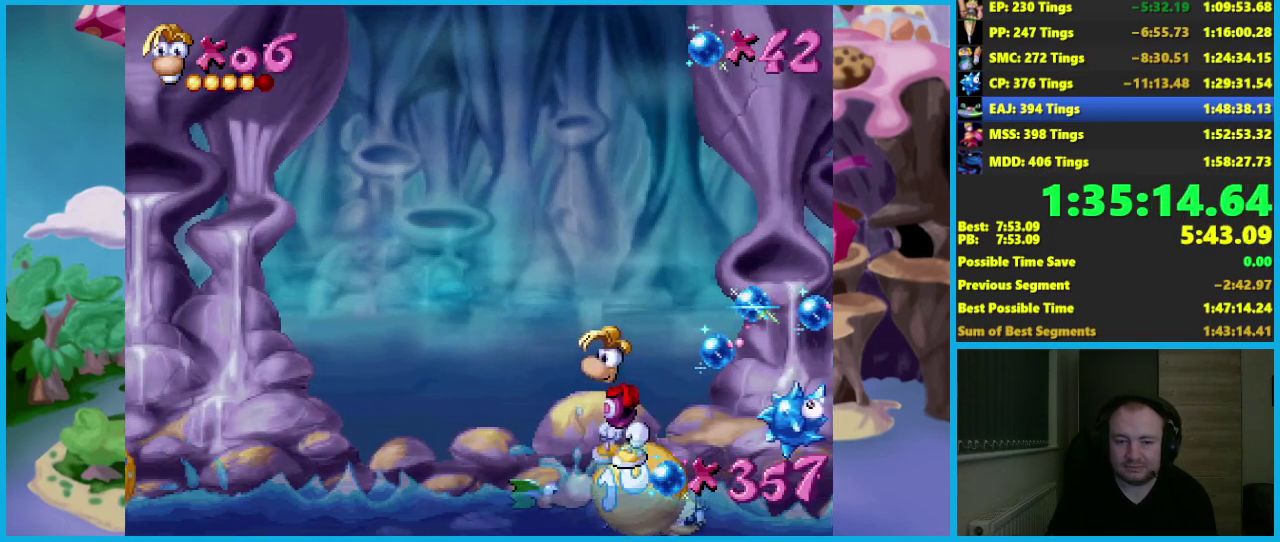
{"buttons": [], "left_stick": "center", "events": []}
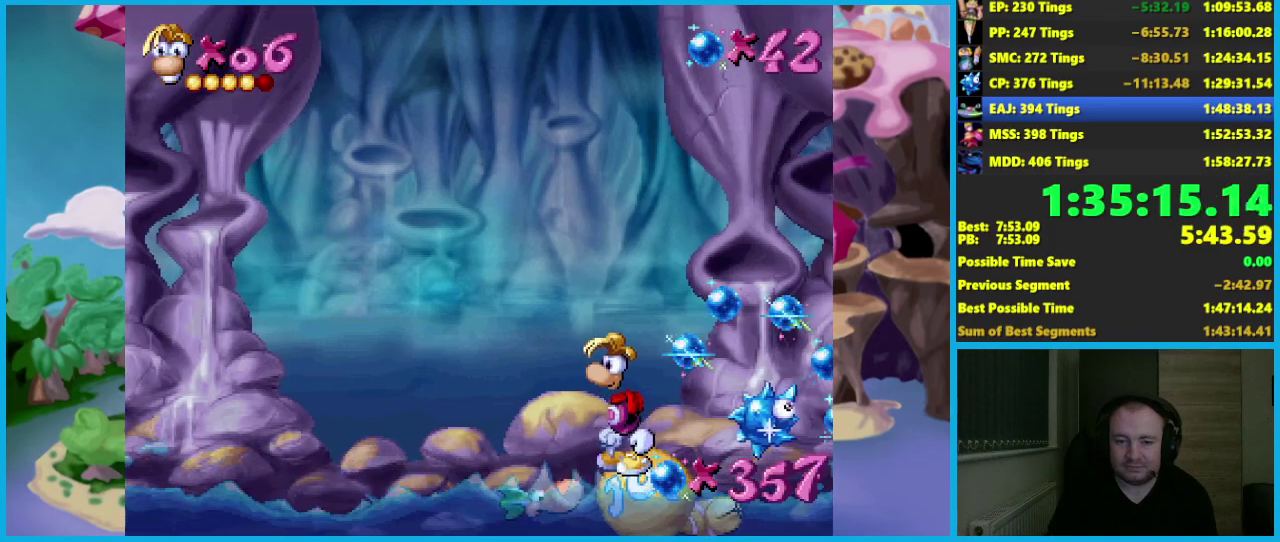
{"buttons": [], "left_stick": "center", "events": []}